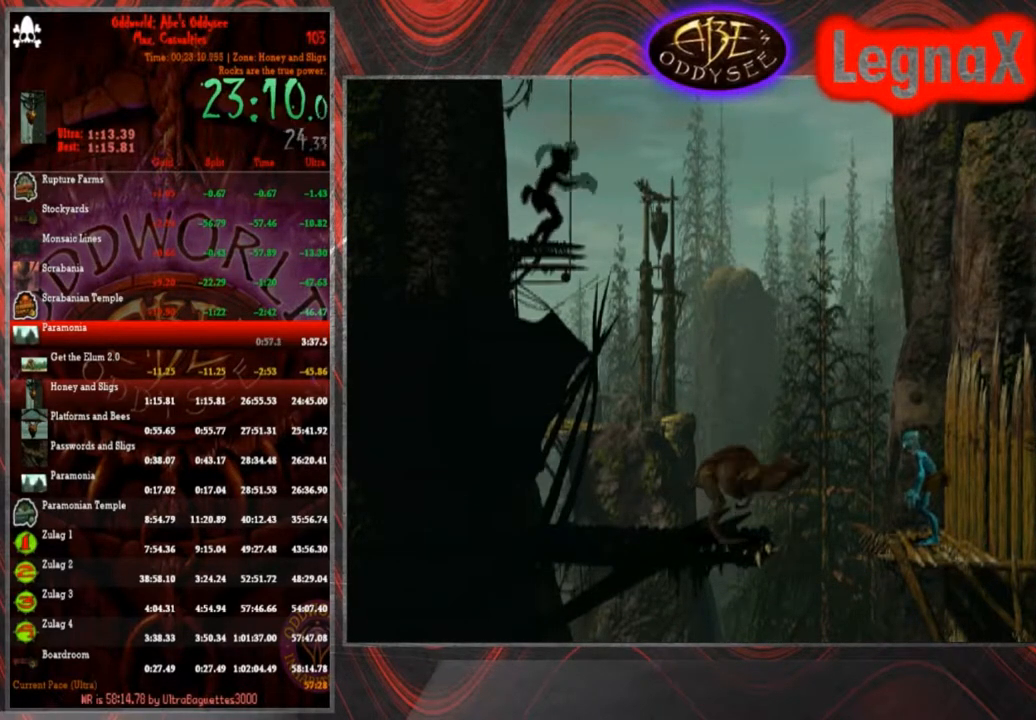
Gameplay with a controller (PlayStation layout); each line is a JSON object with the inputs held at the frame after it. "events" lists button and stick changes between this image and that frame as [ms after this image, input, new state], when the widget could be followed in between. Not read: L3 R3 right_stick.
{"buttons": [], "left_stick": "right", "events": [[267, "left_stick", "right"]]}
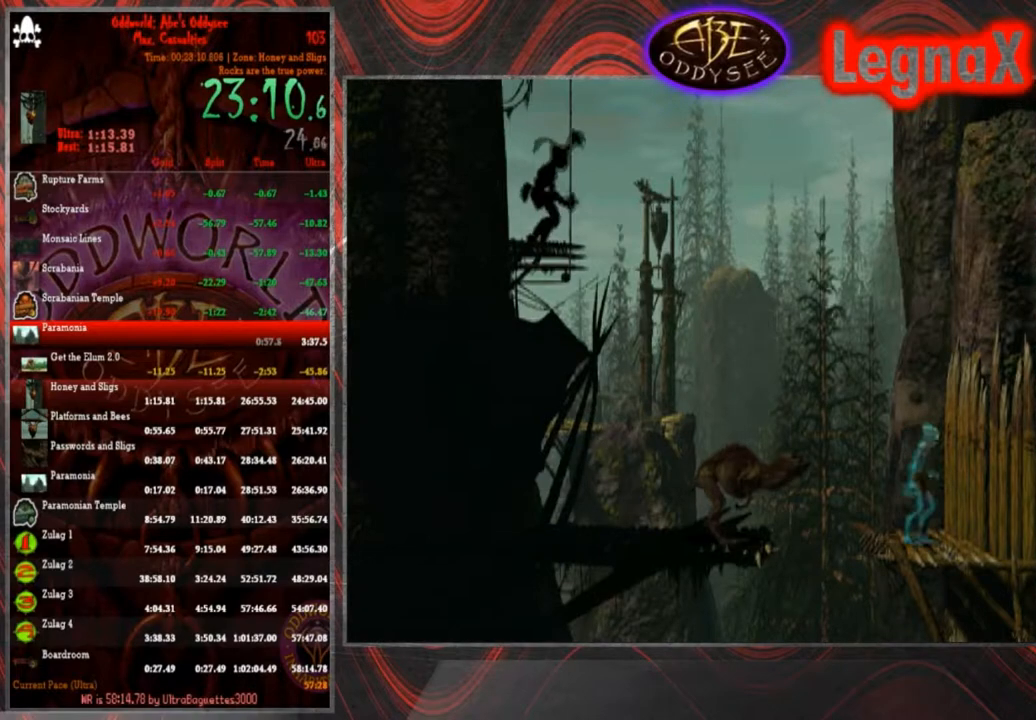
{"buttons": [], "left_stick": "left", "events": [[300, "left_stick", "center"], [434, "left_stick", "left"]]}
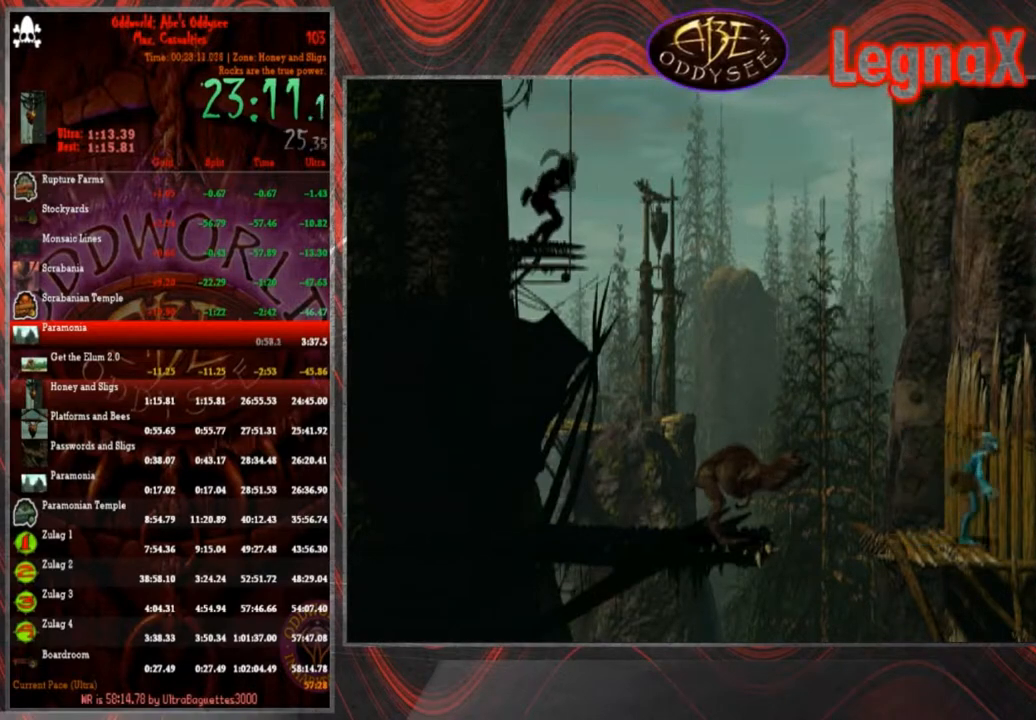
{"buttons": [], "left_stick": "right", "events": [[500, "left_stick", "right"]]}
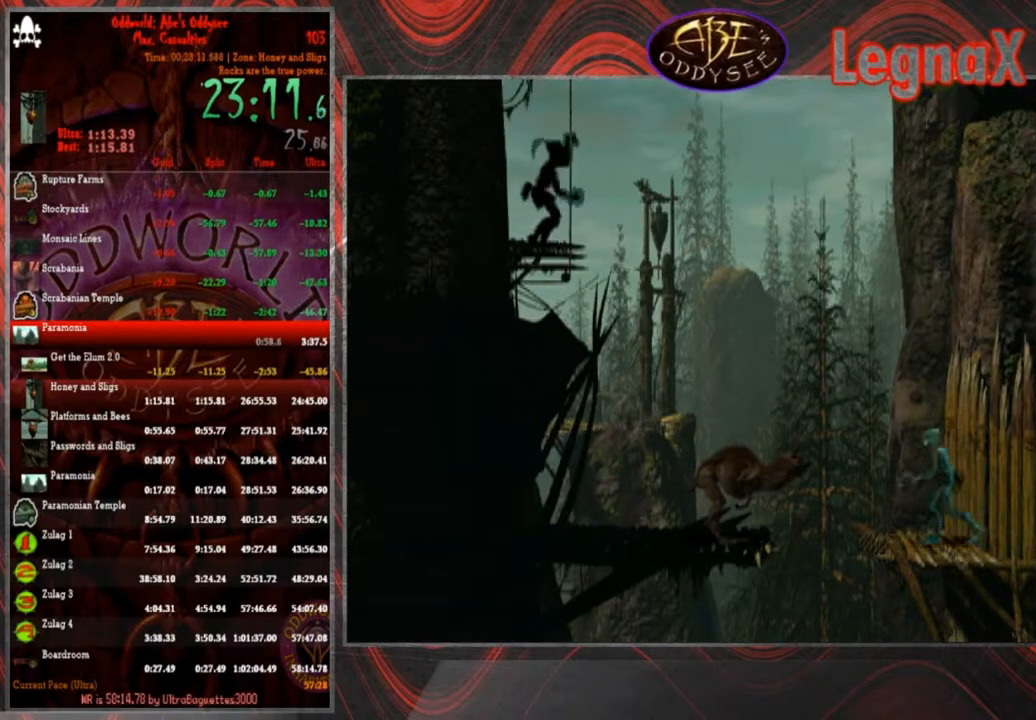
{"buttons": [], "left_stick": "right", "events": []}
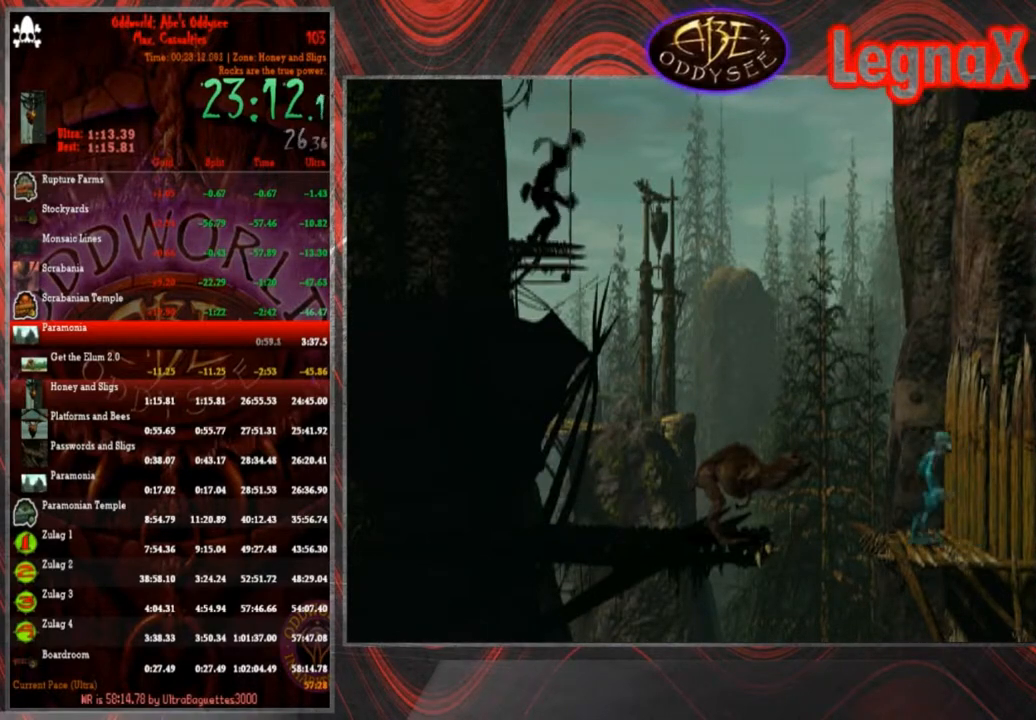
{"buttons": [], "left_stick": "left", "events": [[100, "left_stick", "center"], [266, "left_stick", "left"]]}
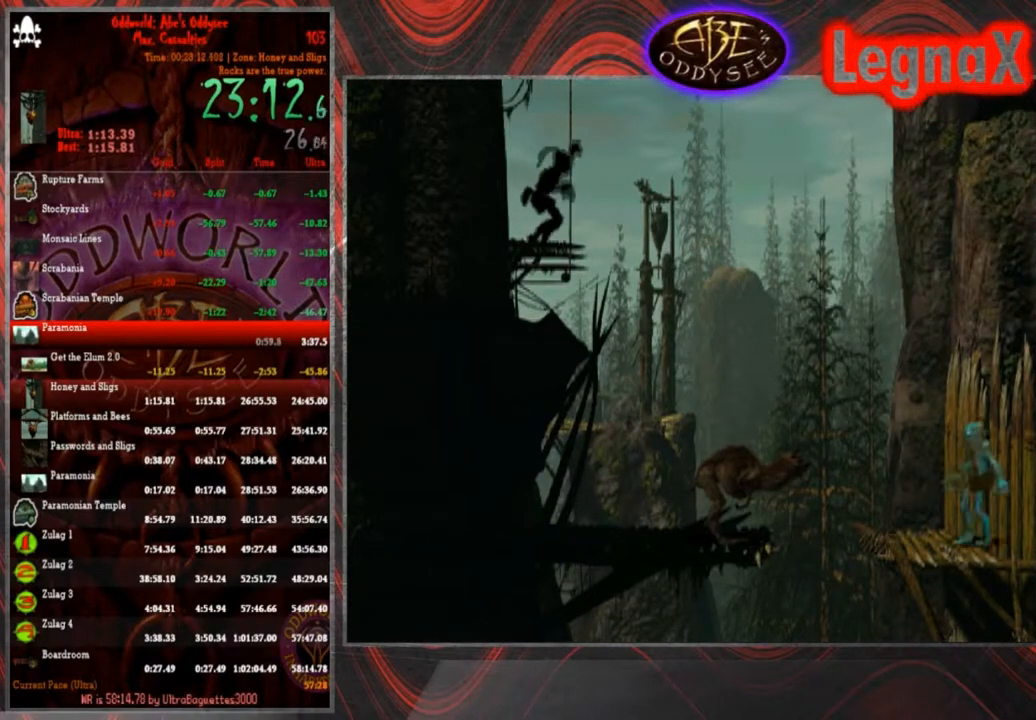
{"buttons": [], "left_stick": "left", "events": []}
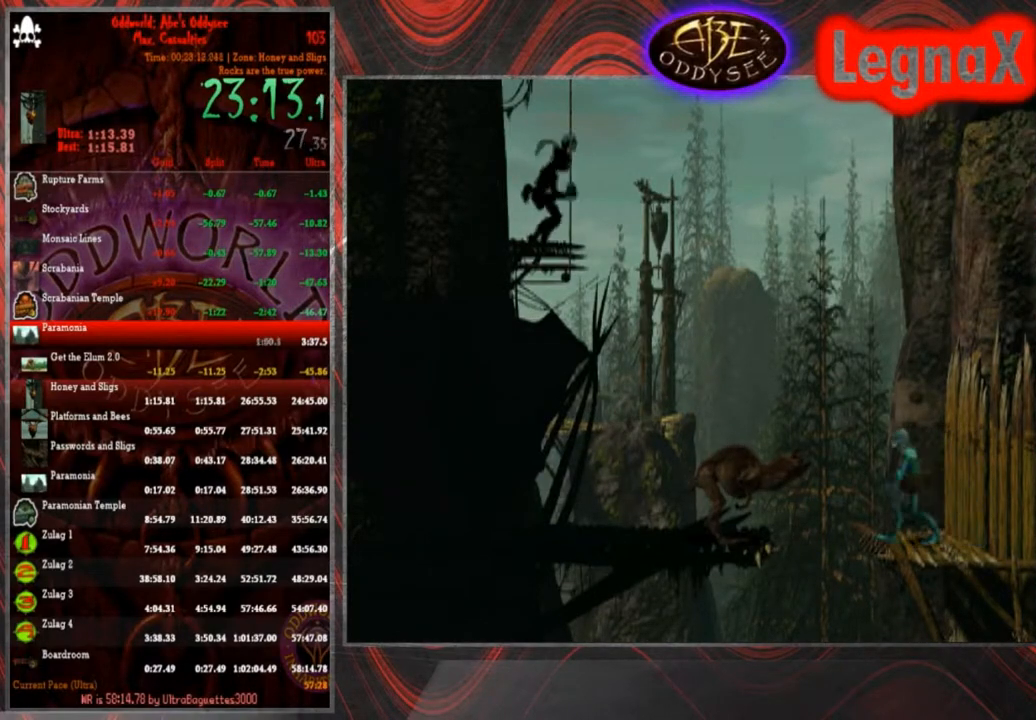
{"buttons": [], "left_stick": "center", "events": [[166, "left_stick", "center"]]}
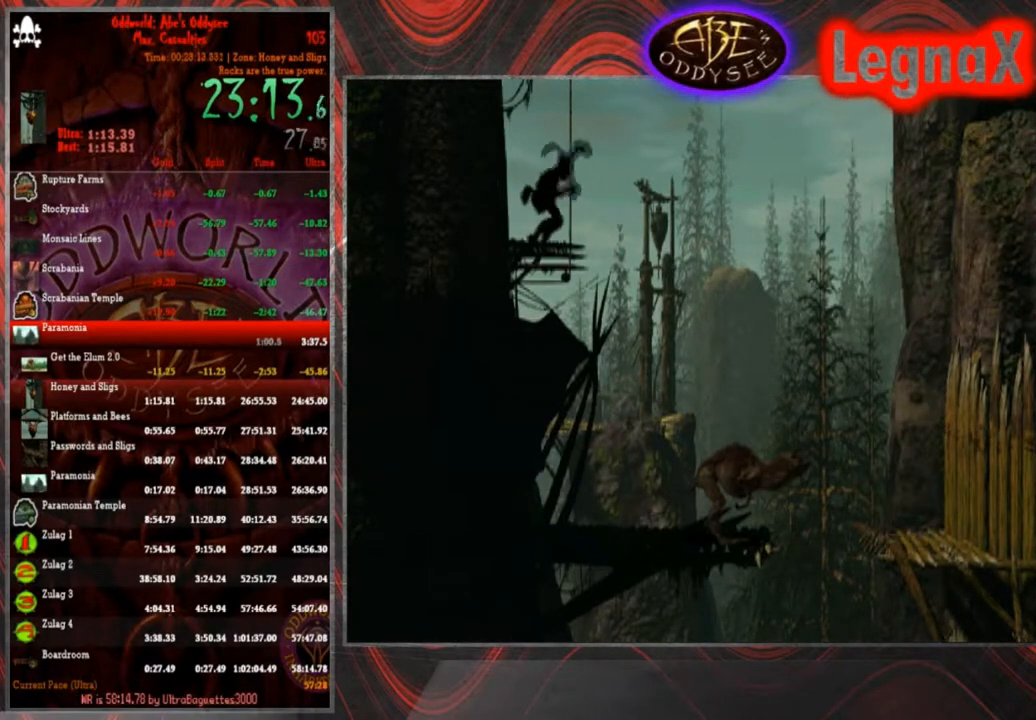
{"buttons": [], "left_stick": "center", "events": []}
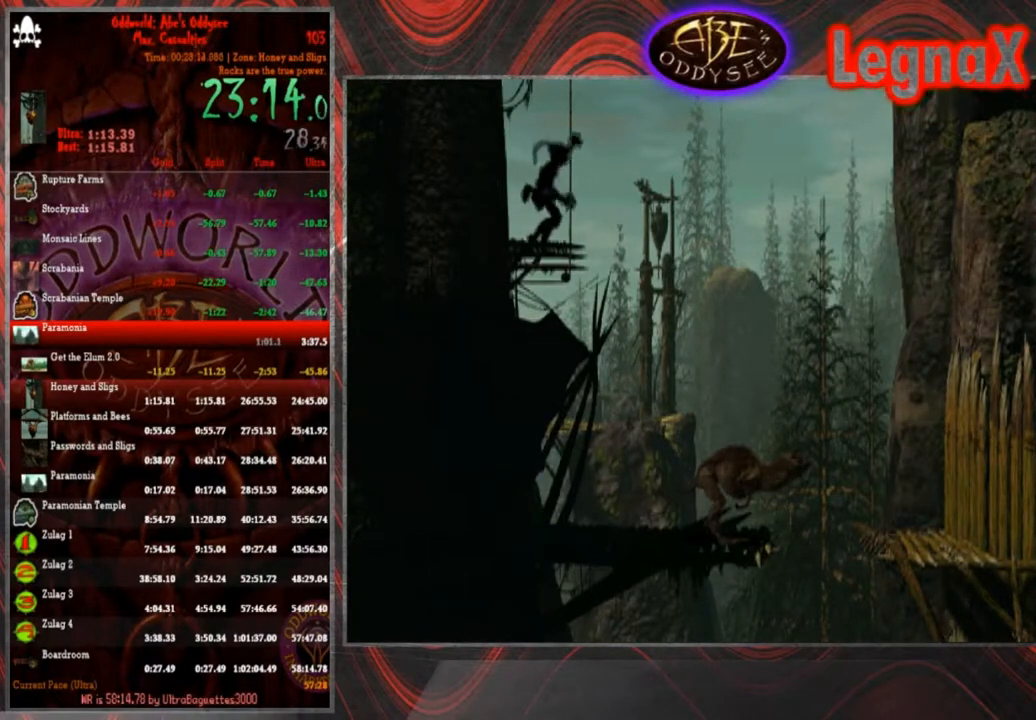
{"buttons": [], "left_stick": "center", "events": []}
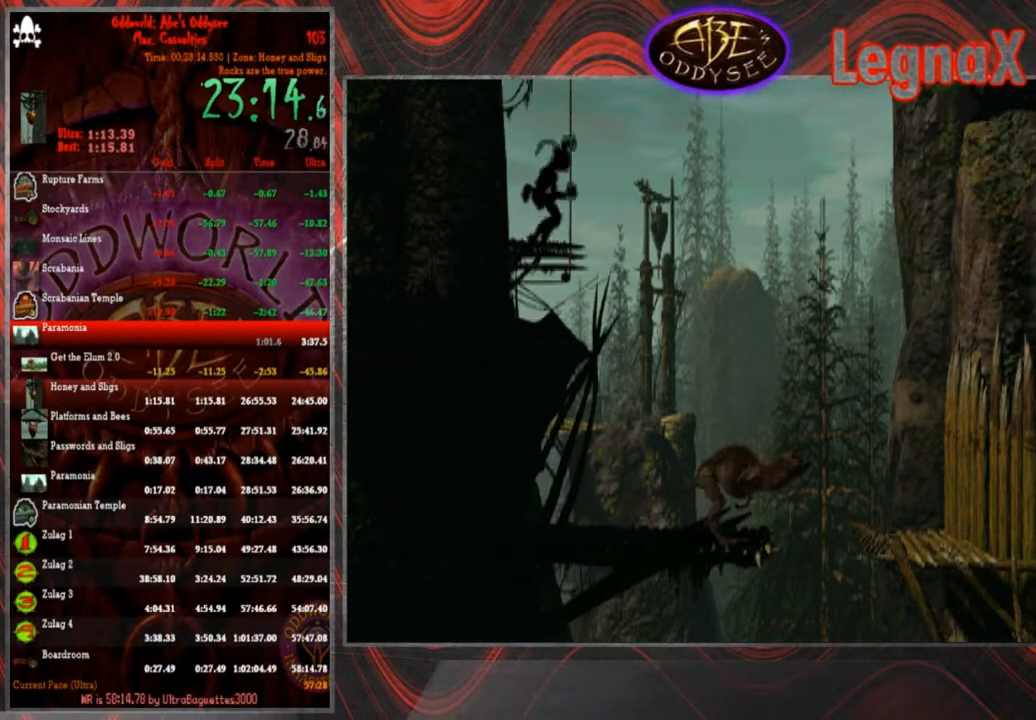
{"buttons": [], "left_stick": "center", "events": []}
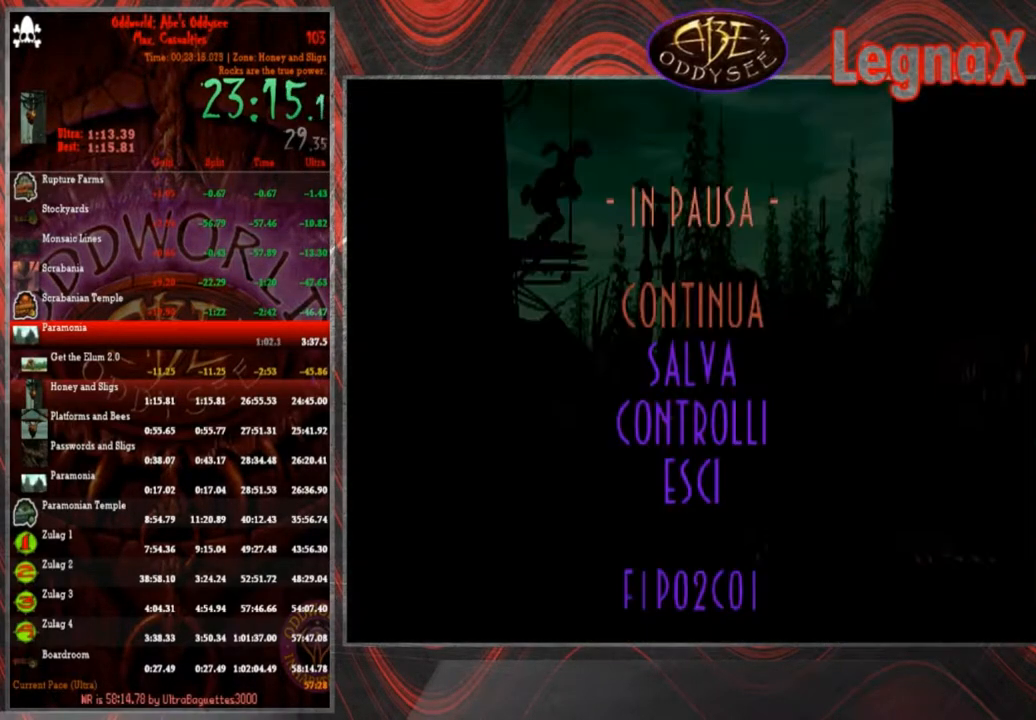
{"buttons": [], "left_stick": "up", "events": [[266, "left_stick", "up-right"], [367, "left_stick", "center"], [467, "left_stick", "up"]]}
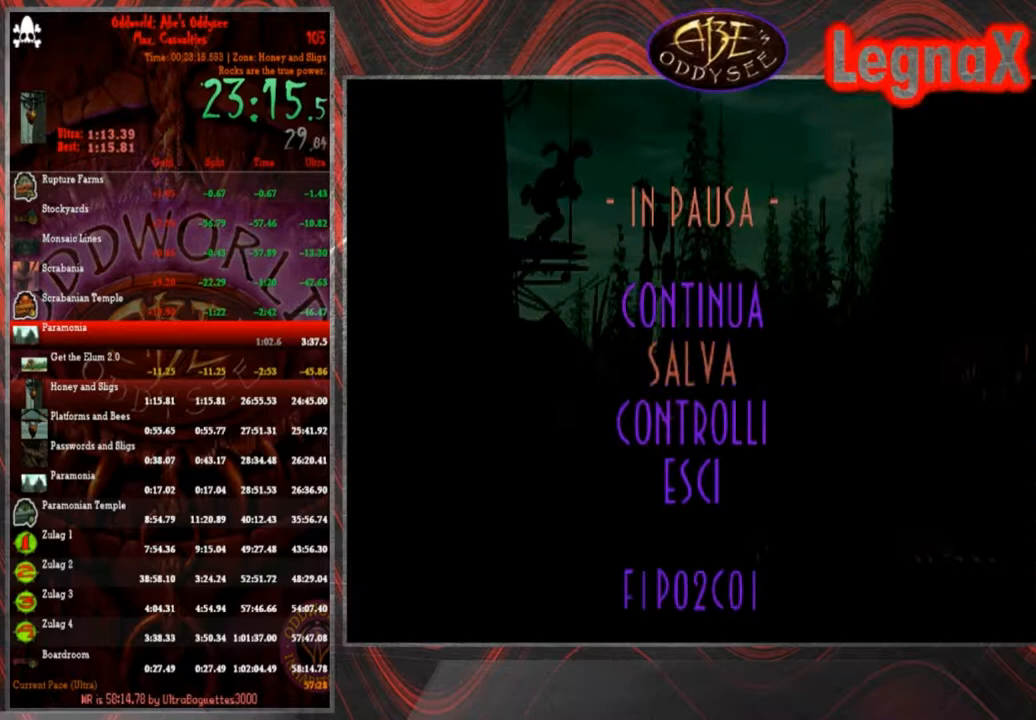
{"buttons": [], "left_stick": "center", "events": [[67, "left_stick", "center"], [100, "CROSS", "down"], [167, "CROSS", "up"], [234, "CROSS", "down"], [300, "CROSS", "up"]]}